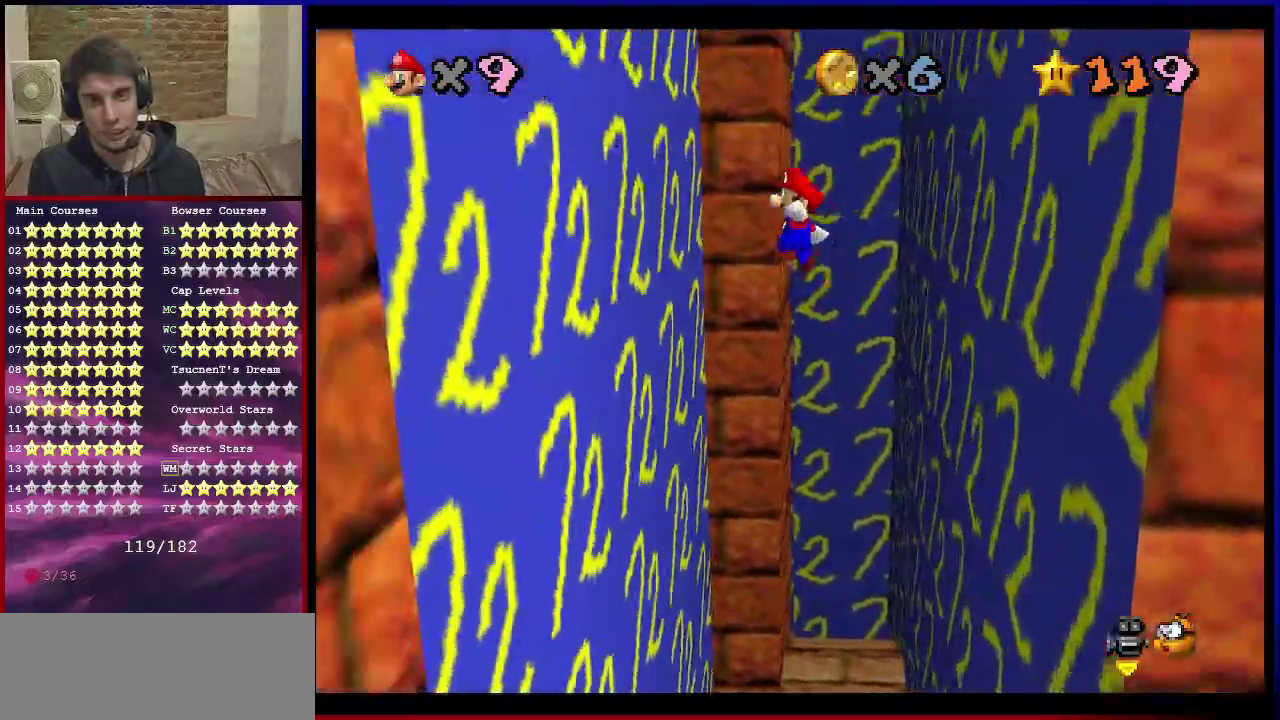
Gameplay with a controller (Nintendo layout); each line is a JSON object with the inputs held at the frame after it (dt_ms = milliseconds from this image to that frame). "events" lists button and stick changes between this image and that frame as [ms after this image, input, new state], when the widget could be followed in between. Not read: L3 R3.
{"dt_ms": 500, "buttons": ["A"], "left_stick": "down-right", "events": [[200, "A", "up"], [500, "A", "down"], [500, "left_stick", "down-right"]]}
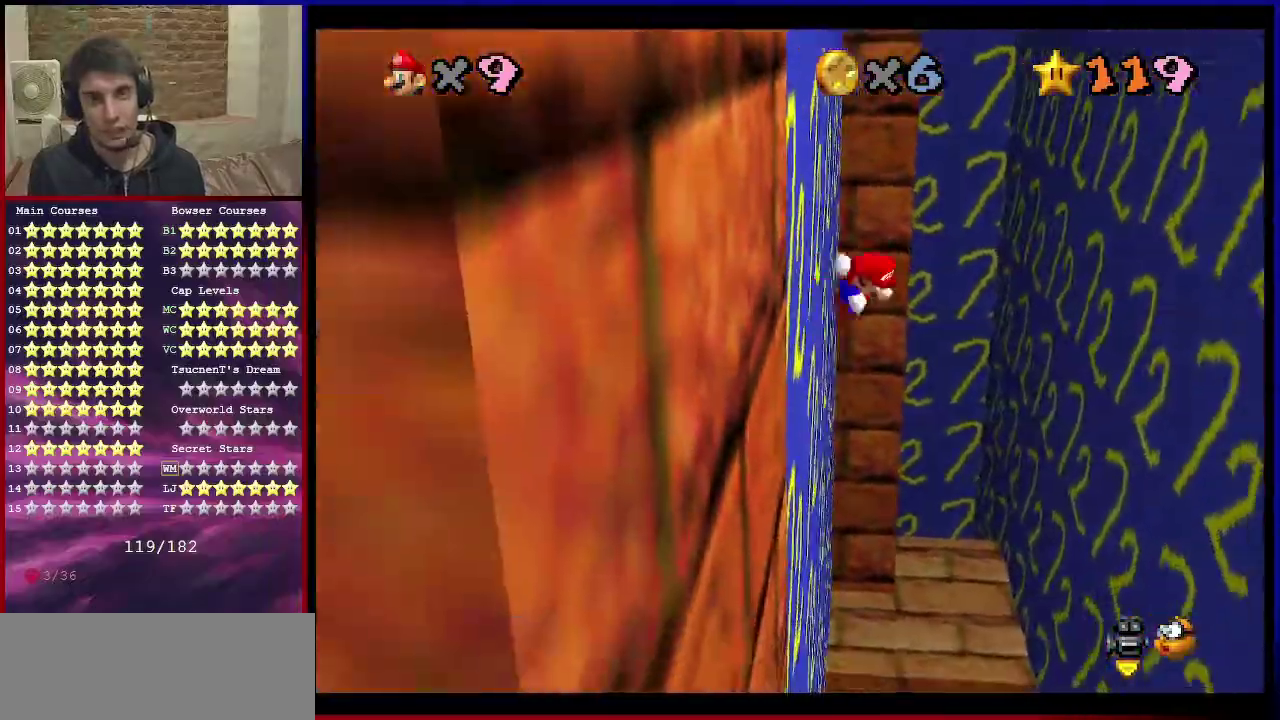
{"dt_ms": 701, "buttons": [], "left_stick": "down-right", "events": [[667, "A", "up"]]}
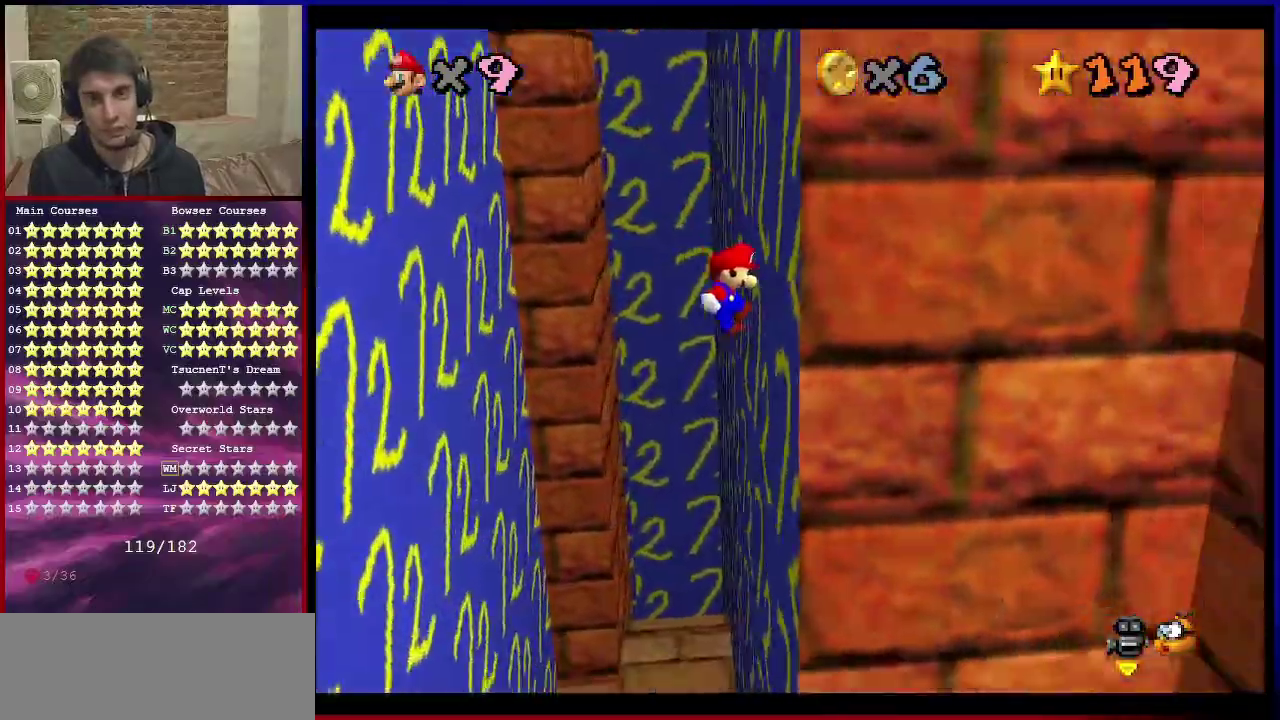
{"dt_ms": 300, "buttons": ["A"], "left_stick": "down-left", "events": [[133, "A", "down"], [133, "left_stick", "down-left"]]}
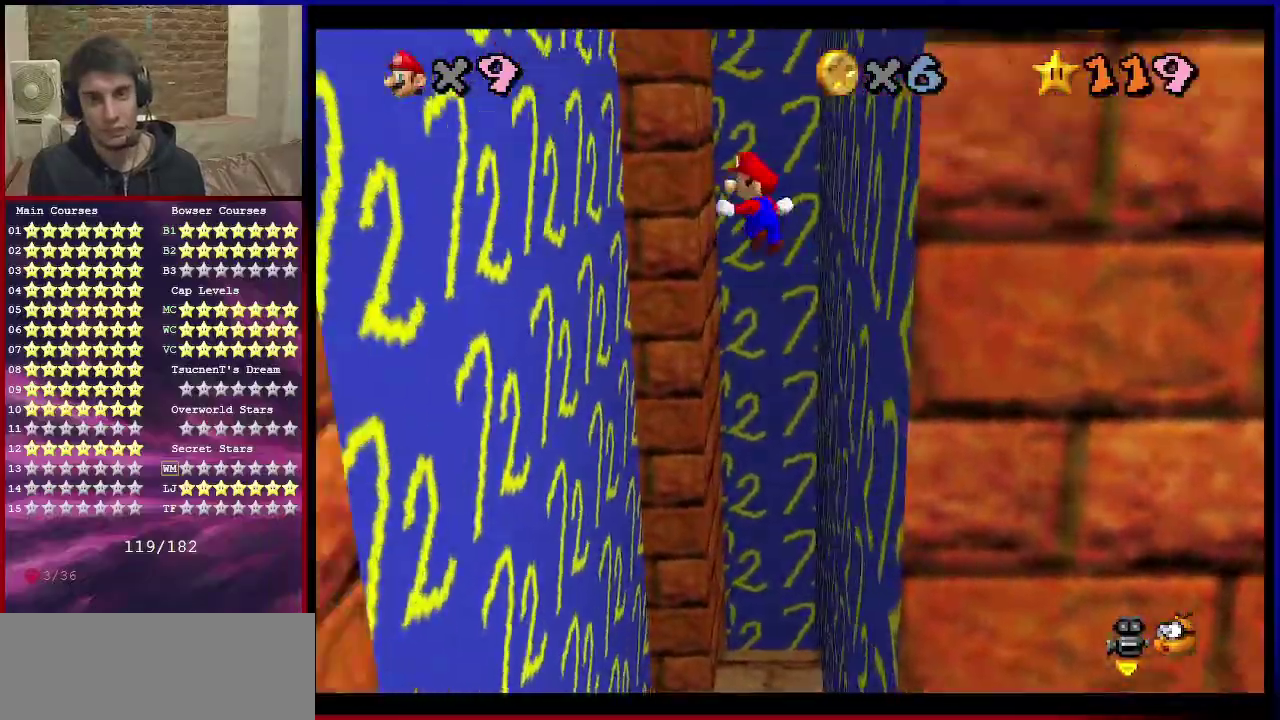
{"dt_ms": 601, "buttons": [], "left_stick": "left", "events": [[334, "left_stick", "left"], [400, "A", "up"]]}
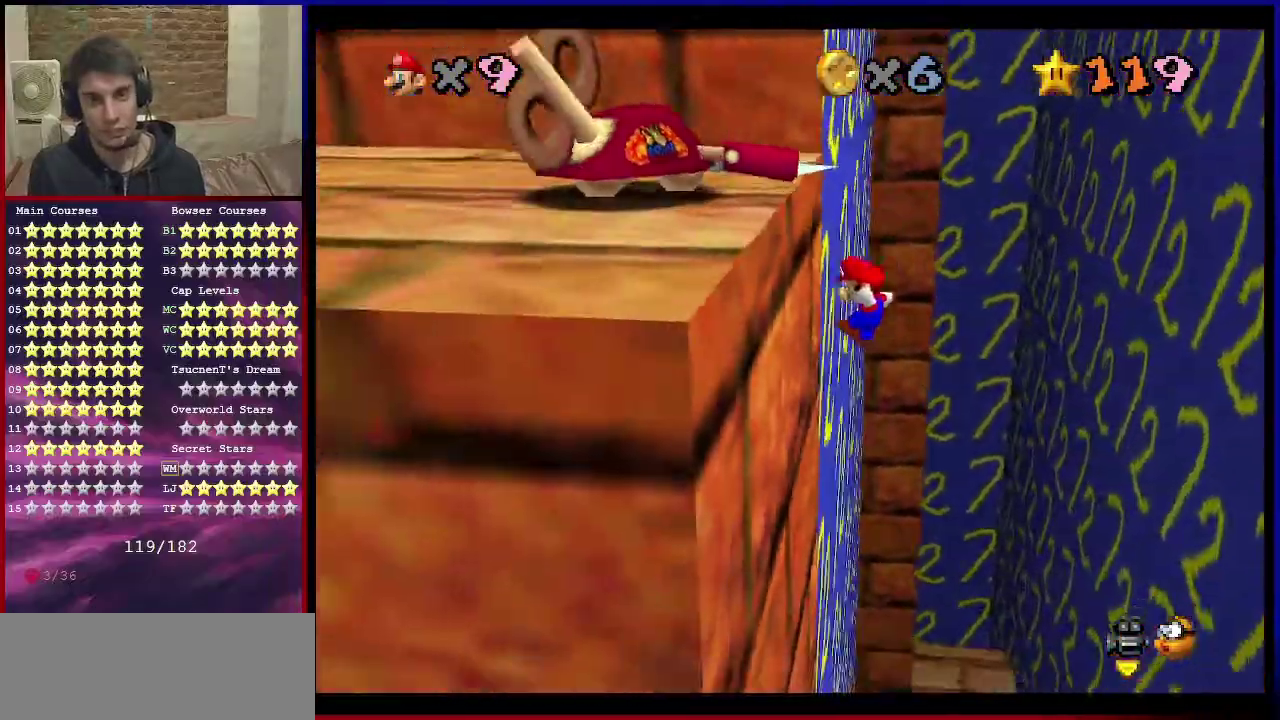
{"dt_ms": 400, "buttons": [], "left_stick": "right", "events": [[100, "A", "down"], [100, "left_stick", "right"], [333, "A", "up"]]}
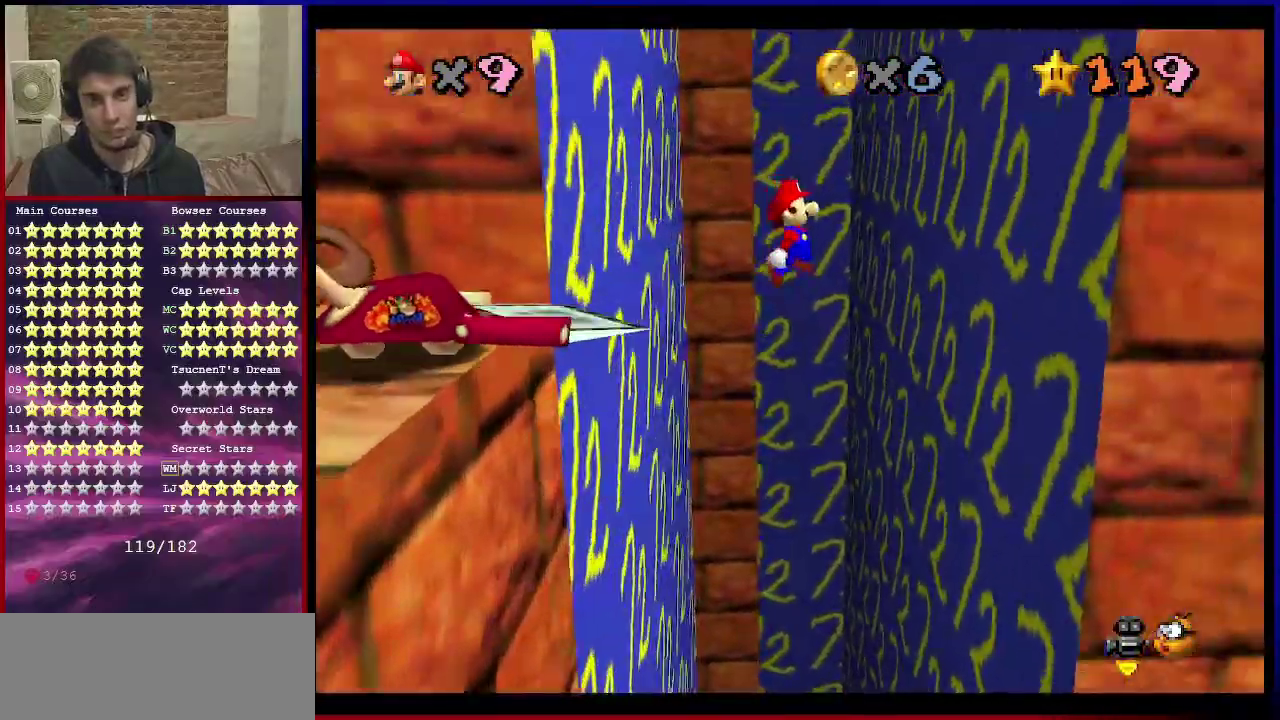
{"dt_ms": 601, "buttons": ["A"], "left_stick": "down-left", "events": [[267, "left_stick", "up-right"], [434, "left_stick", "down-right"], [534, "A", "down"], [534, "left_stick", "down-left"]]}
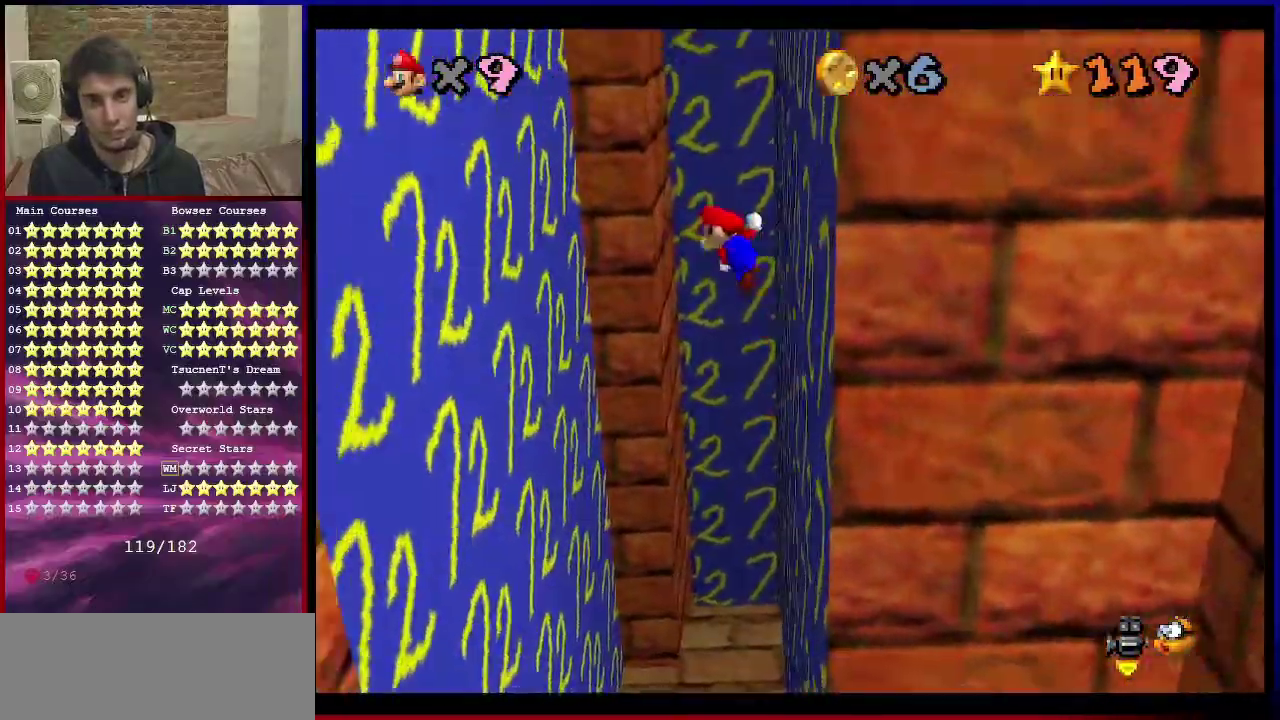
{"dt_ms": 400, "buttons": [], "left_stick": "left", "events": [[166, "left_stick", "left"], [233, "A", "up"]]}
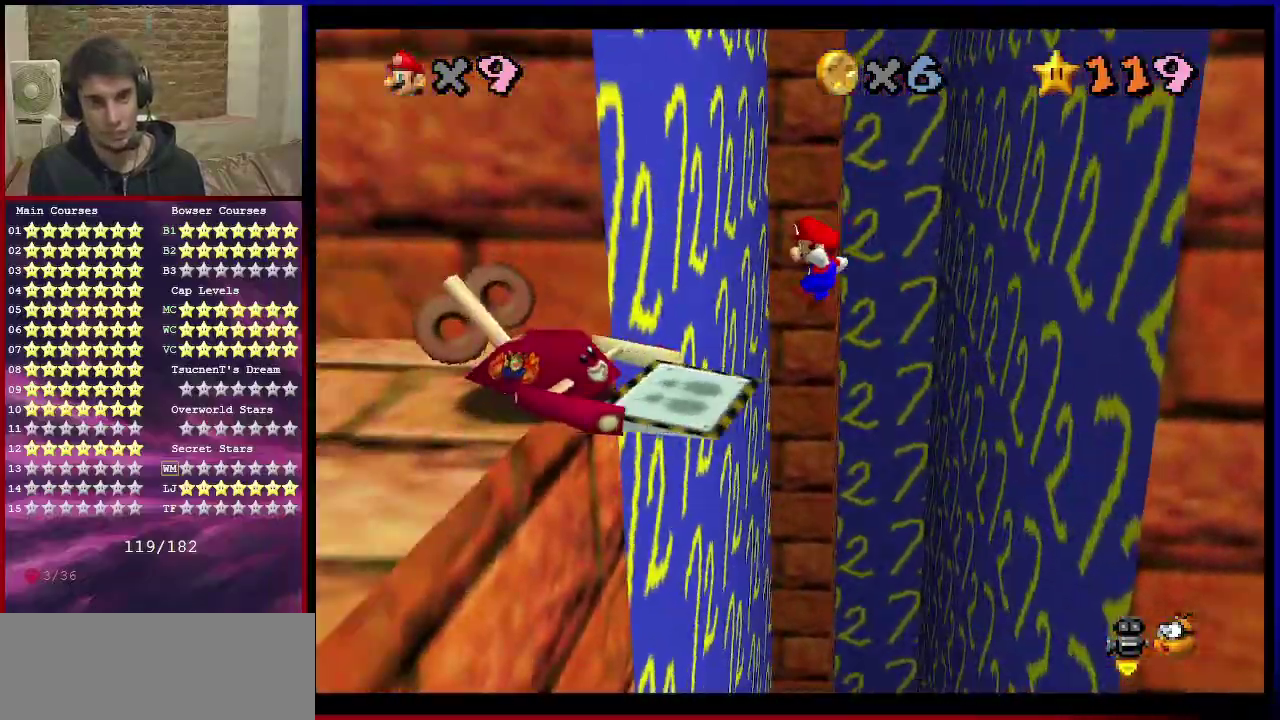
{"dt_ms": 501, "buttons": ["A"], "left_stick": "right", "events": [[300, "left_stick", "up-right"], [367, "A", "down"], [367, "left_stick", "right"]]}
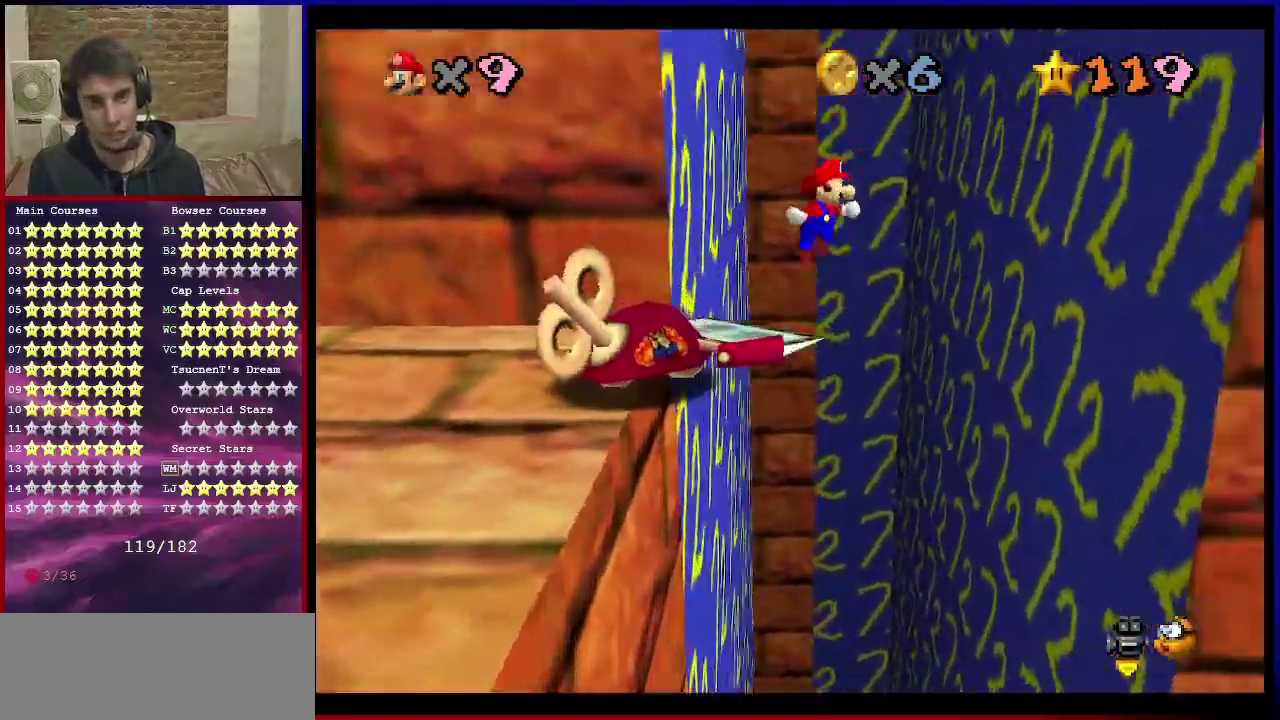
{"dt_ms": 500, "buttons": [], "left_stick": "right", "events": [[133, "A", "up"]]}
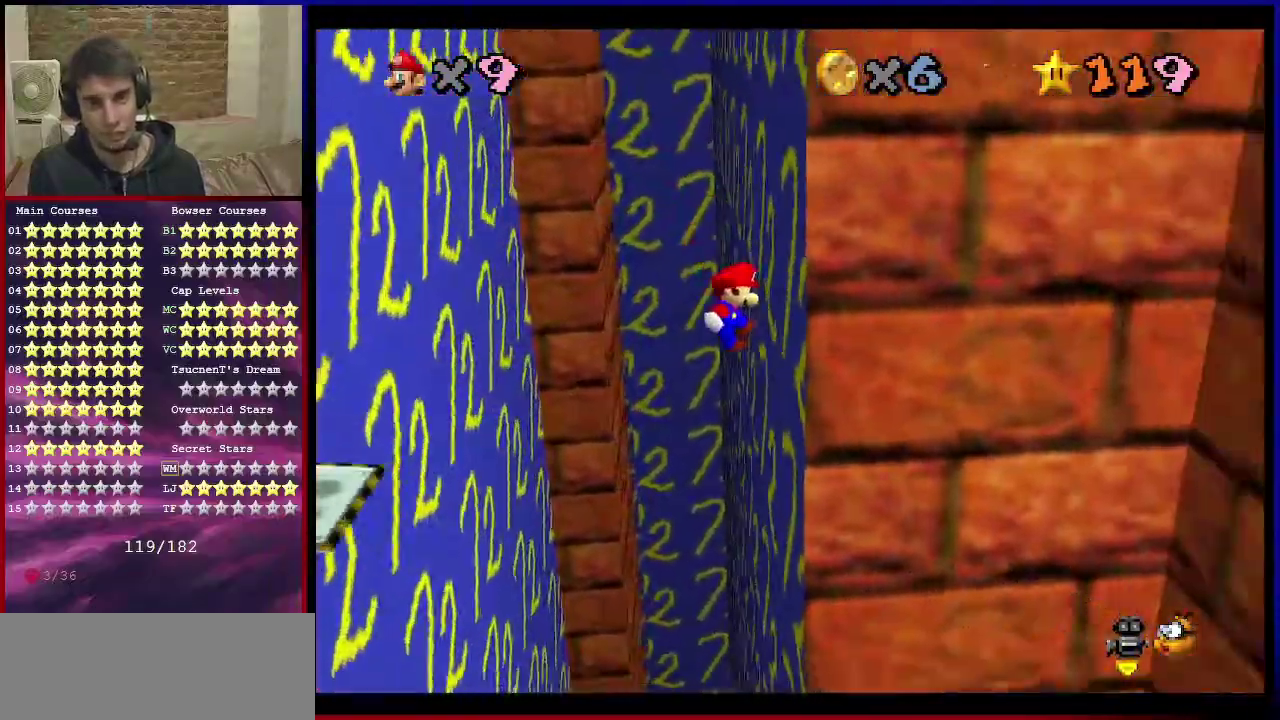
{"dt_ms": 300, "buttons": ["A"], "left_stick": "down-left", "events": [[167, "A", "down"], [200, "left_stick", "down-left"]]}
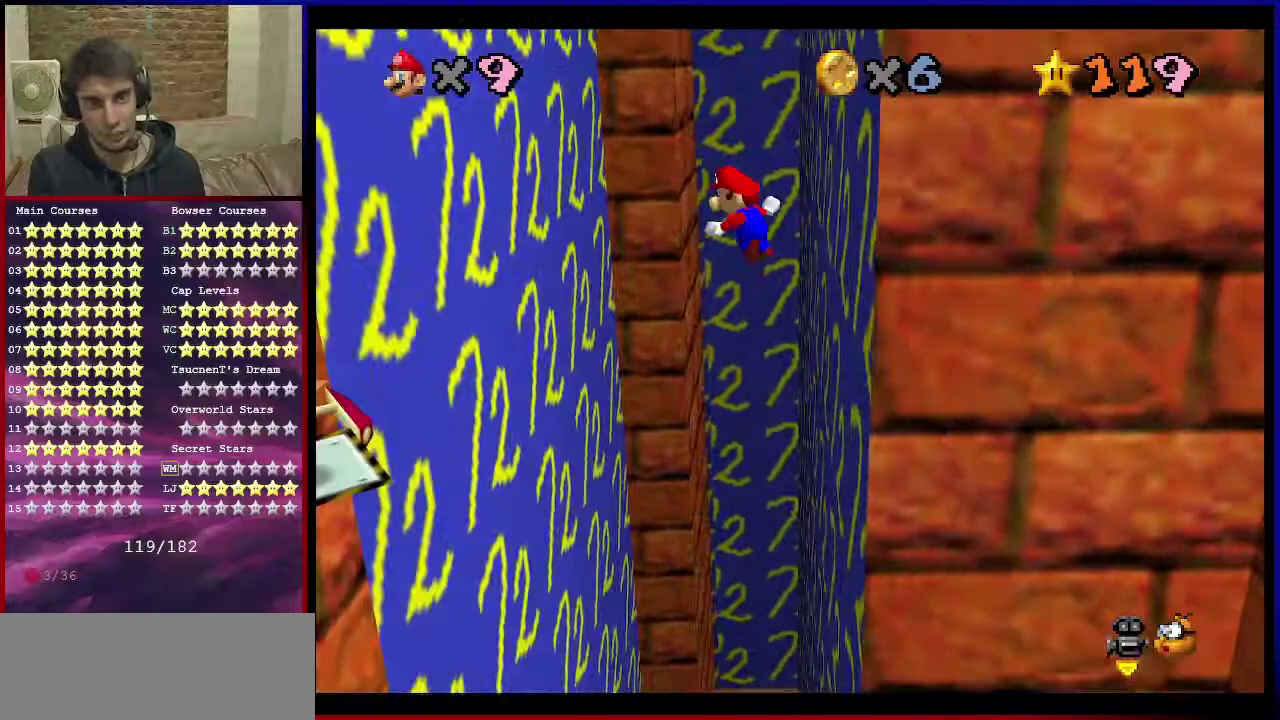
{"dt_ms": 601, "buttons": [], "left_stick": "down-left", "events": [[167, "A", "up"], [167, "left_stick", "left"], [568, "left_stick", "down-left"]]}
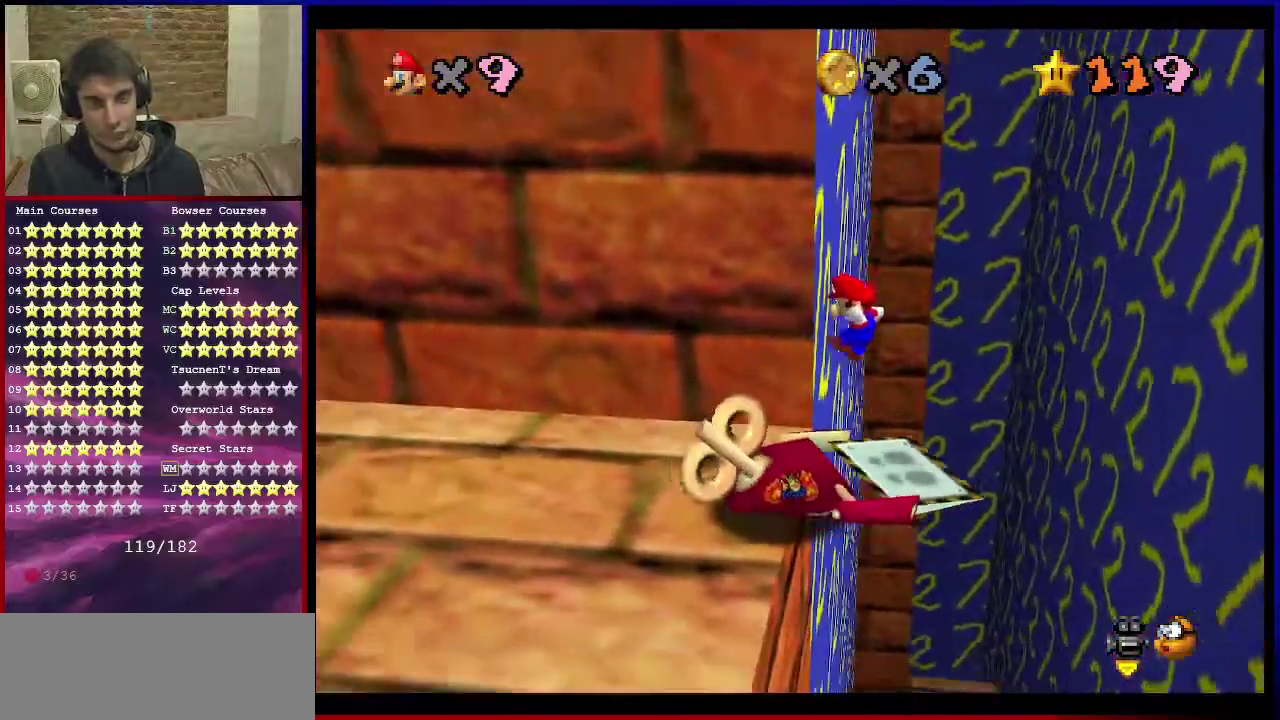
{"dt_ms": 801, "buttons": [], "left_stick": "right", "events": [[100, "A", "down"], [100, "left_stick", "down-right"], [167, "left_stick", "right"], [400, "A", "up"], [434, "left_stick", "up-right"], [701, "C_RIGHT", "down"], [701, "left_stick", "right"], [734, "C_DOWN", "down"], [801, "C_DOWN", "up"], [801, "C_RIGHT", "up"]]}
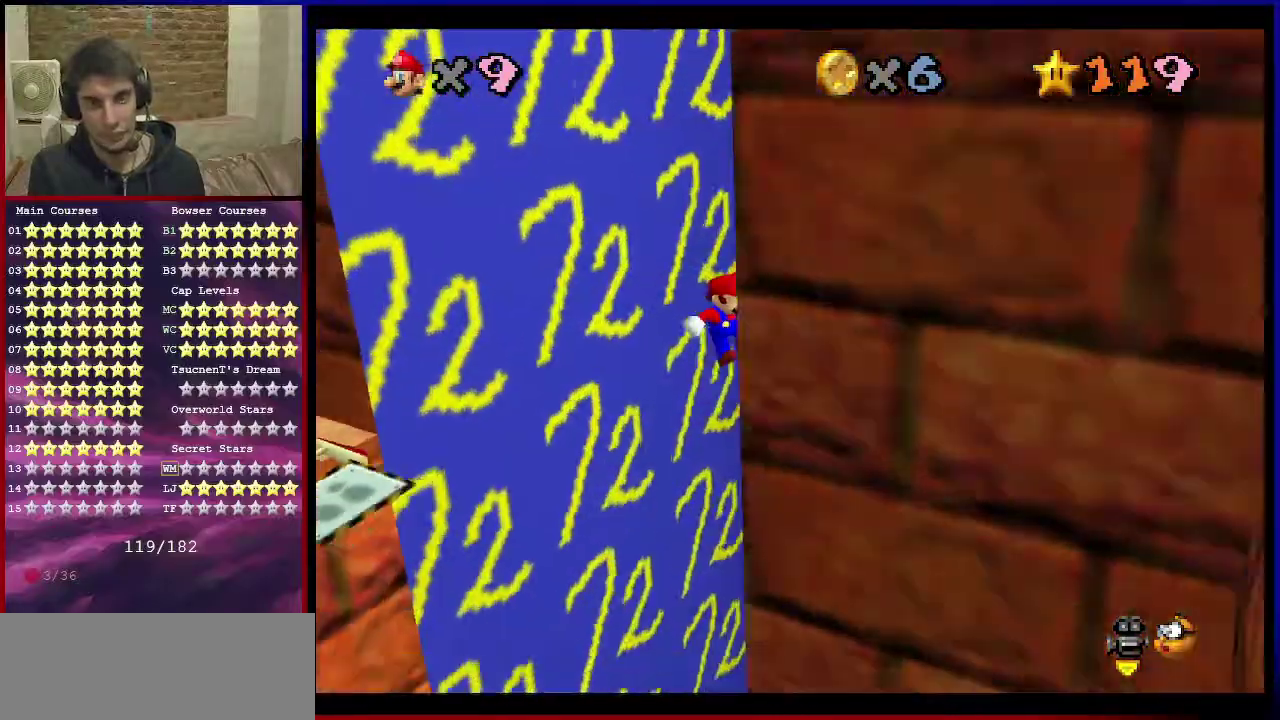
{"dt_ms": 300, "buttons": ["A"], "left_stick": "left", "events": [[66, "left_stick", "down-right"], [167, "A", "down"], [167, "left_stick", "down-left"], [267, "left_stick", "left"]]}
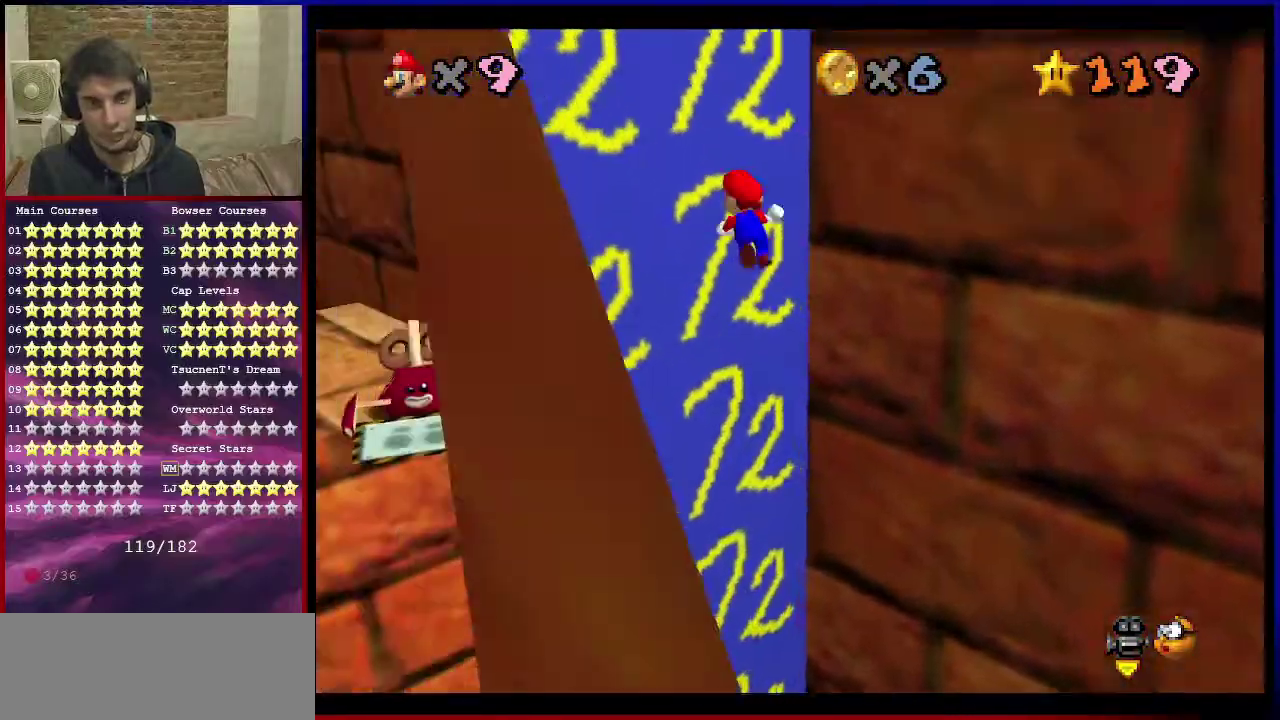
{"dt_ms": 601, "buttons": [], "left_stick": "down-left", "events": [[234, "left_stick", "down-left"], [534, "B", "down"], [601, "A", "up"], [601, "B", "up"]]}
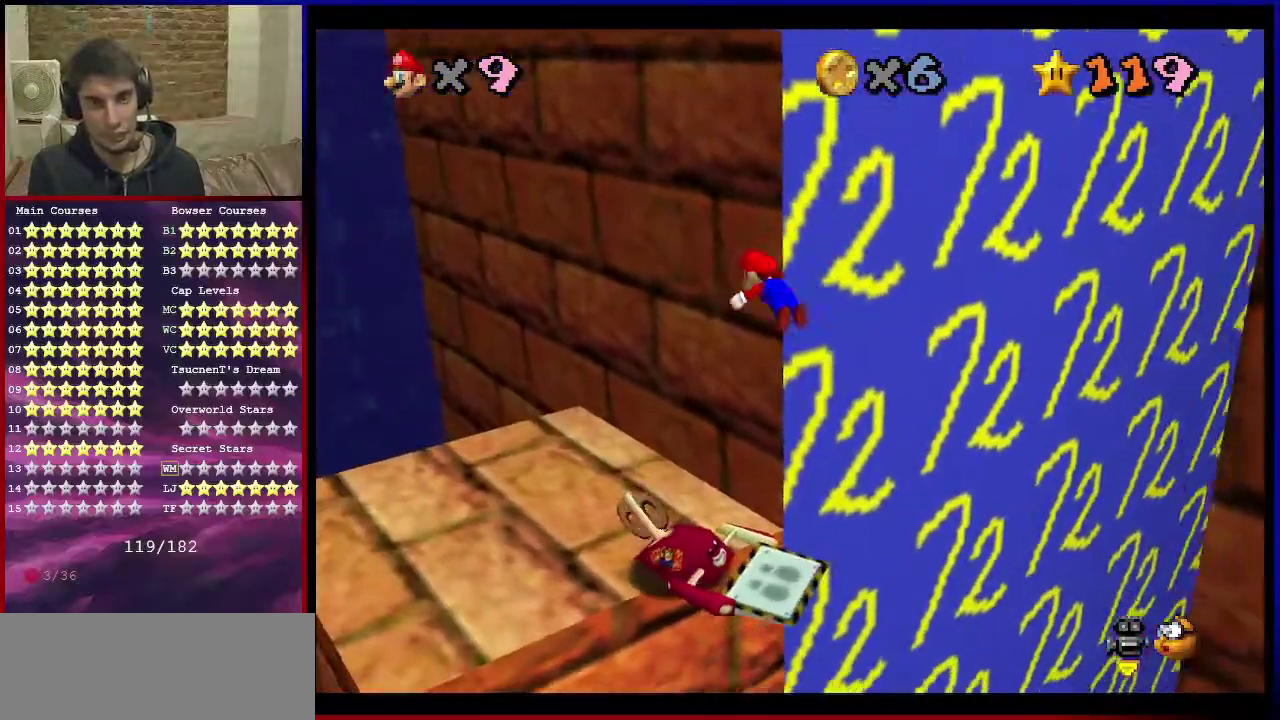
{"dt_ms": 600, "buttons": ["C_DOWN", "C_LEFT"], "left_stick": "right", "events": [[33, "left_stick", "left"], [100, "C_DOWN", "down"], [100, "C_LEFT", "down"], [200, "C_DOWN", "up"], [233, "C_LEFT", "up"], [333, "left_stick", "right"], [367, "A", "down"], [400, "B", "down"], [500, "A", "up"], [500, "B", "up"], [567, "C_DOWN", "down"], [567, "C_LEFT", "down"]]}
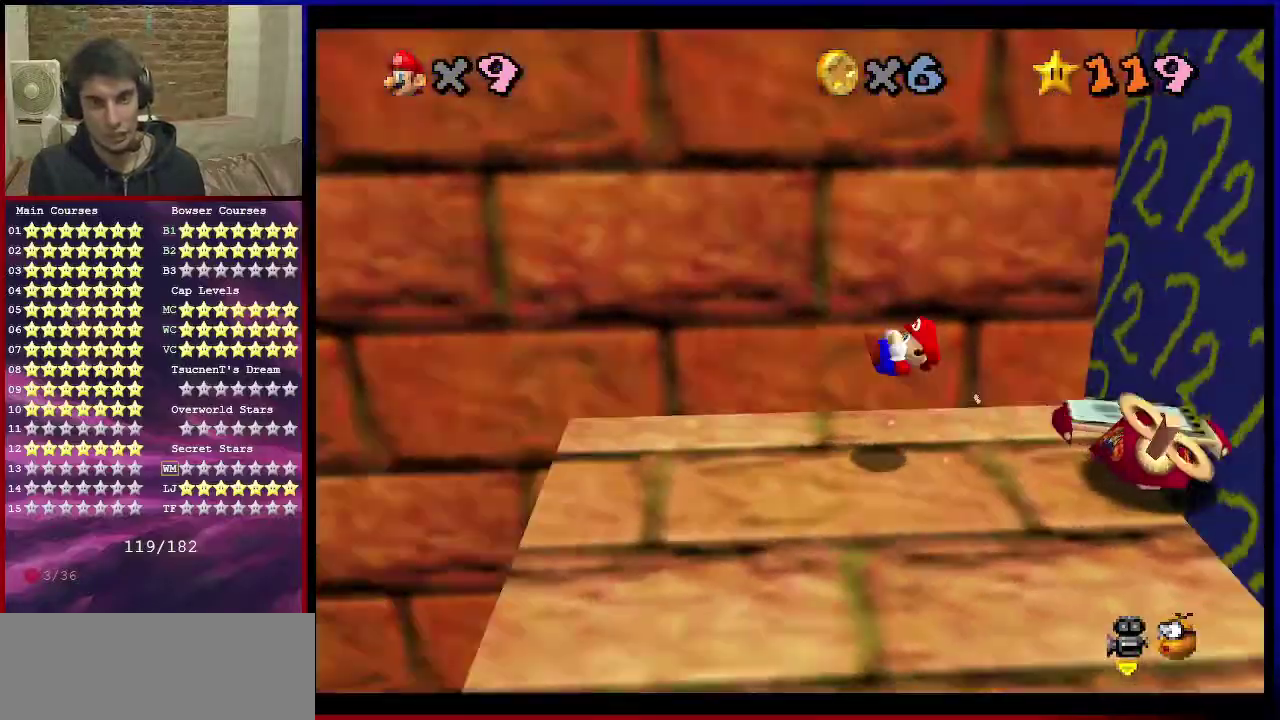
{"dt_ms": 301, "buttons": [], "left_stick": "down", "events": [[67, "C_DOWN", "up"], [67, "left_stick", "center"], [167, "C_DOWN", "down"], [301, "C_DOWN", "up"], [301, "C_LEFT", "up"], [301, "left_stick", "down"]]}
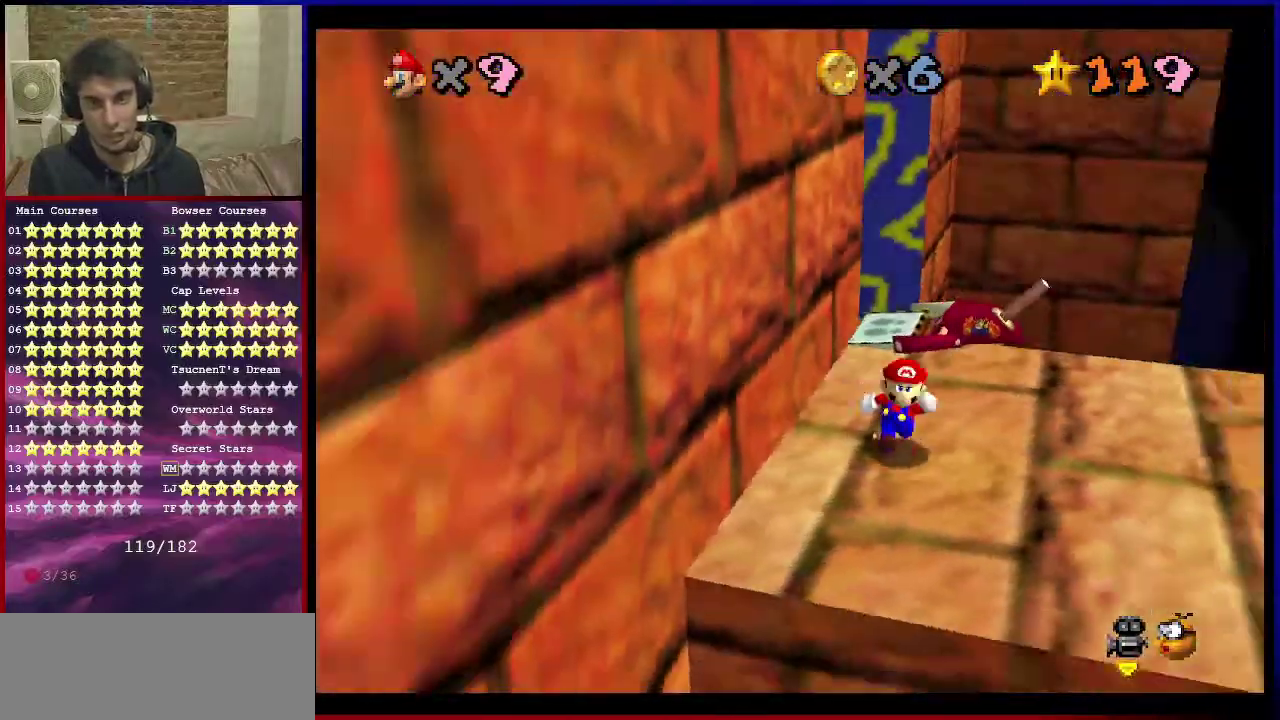
{"dt_ms": 500, "buttons": [], "left_stick": "right", "events": [[100, "left_stick", "right"]]}
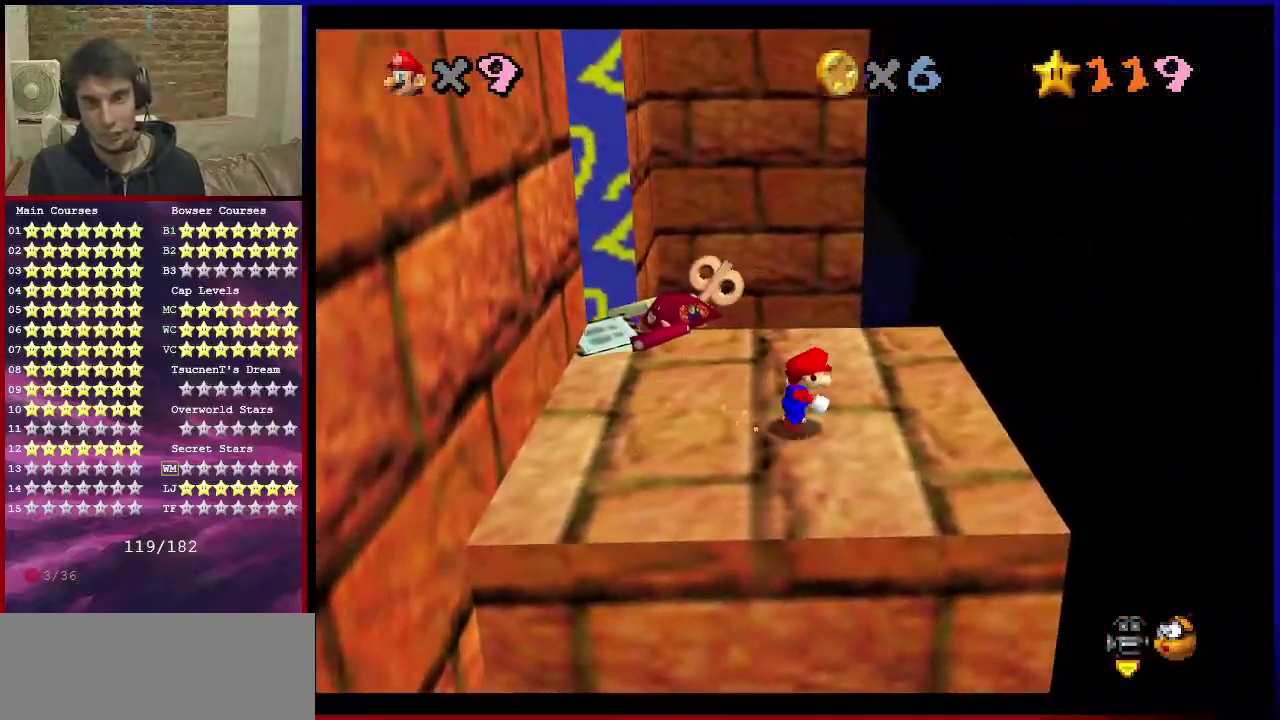
{"dt_ms": 300, "buttons": [], "left_stick": "up-right", "events": [[267, "left_stick", "up-right"]]}
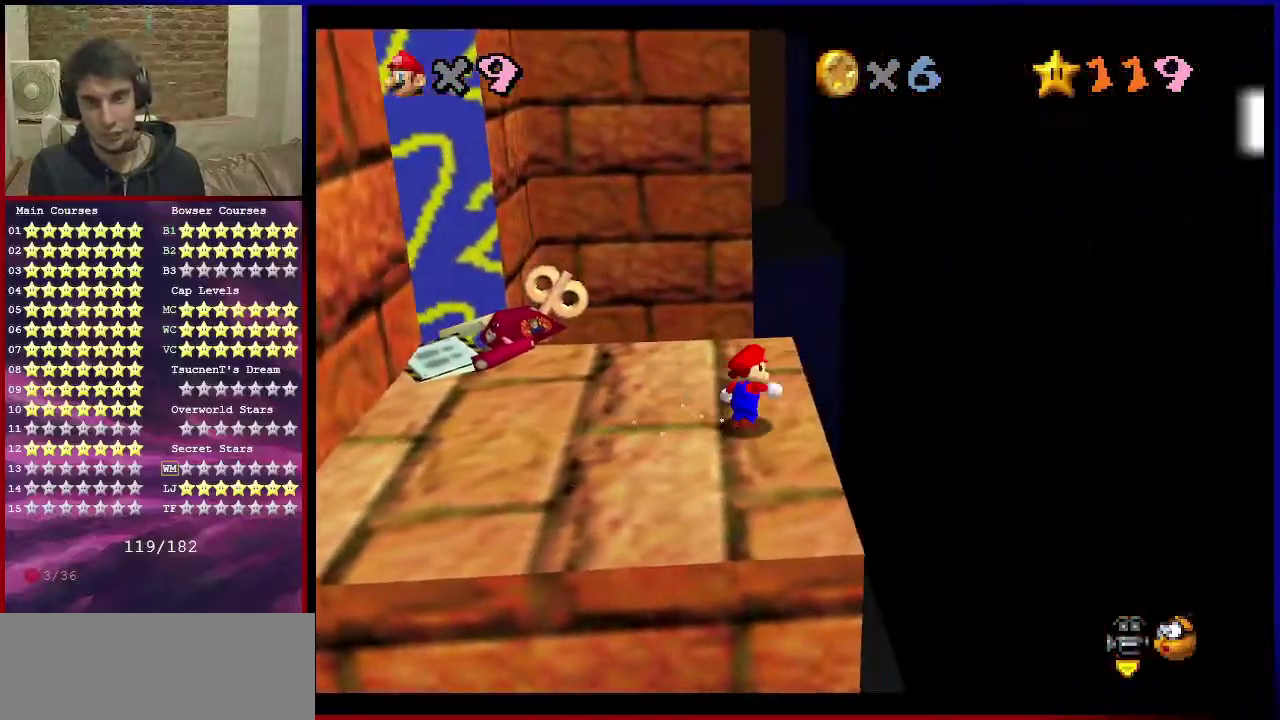
{"dt_ms": 801, "buttons": ["Z"], "left_stick": "up-right", "events": [[134, "left_stick", "up"], [501, "Z", "down"], [534, "A", "down"], [568, "left_stick", "up-right"], [768, "A", "up"]]}
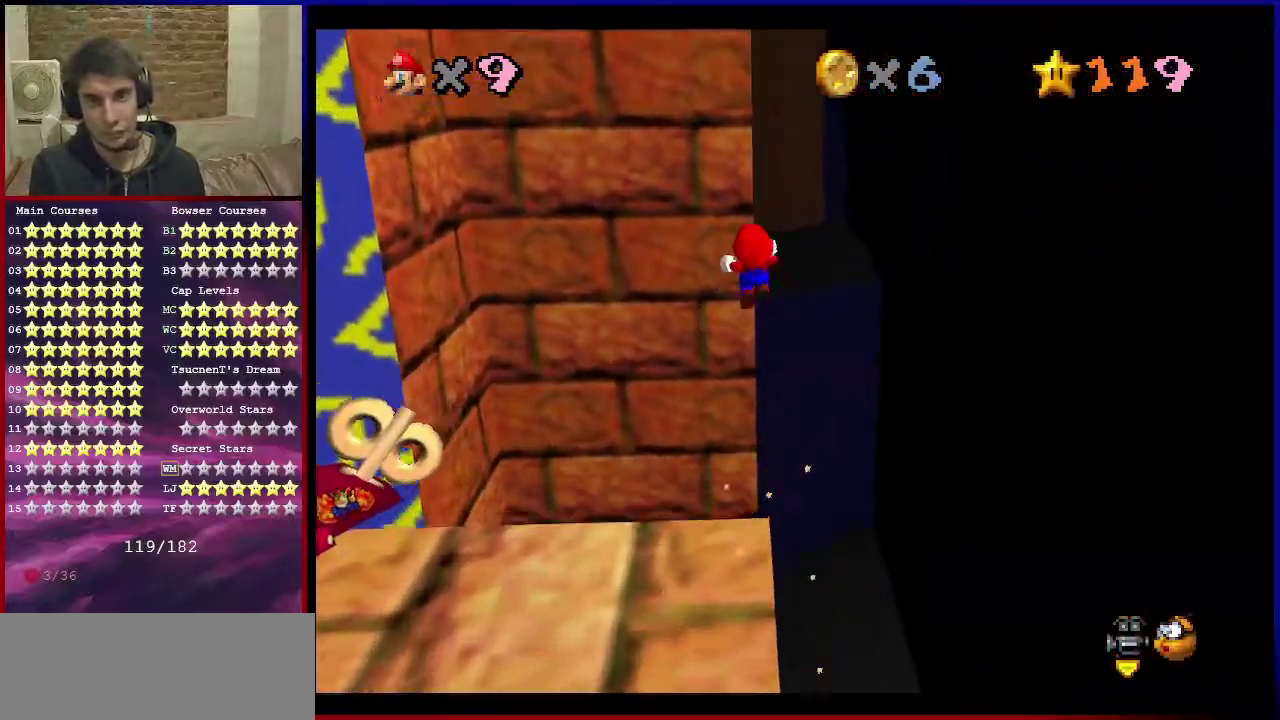
{"dt_ms": 401, "buttons": ["Z"], "left_stick": "up", "events": [[334, "left_stick", "up"]]}
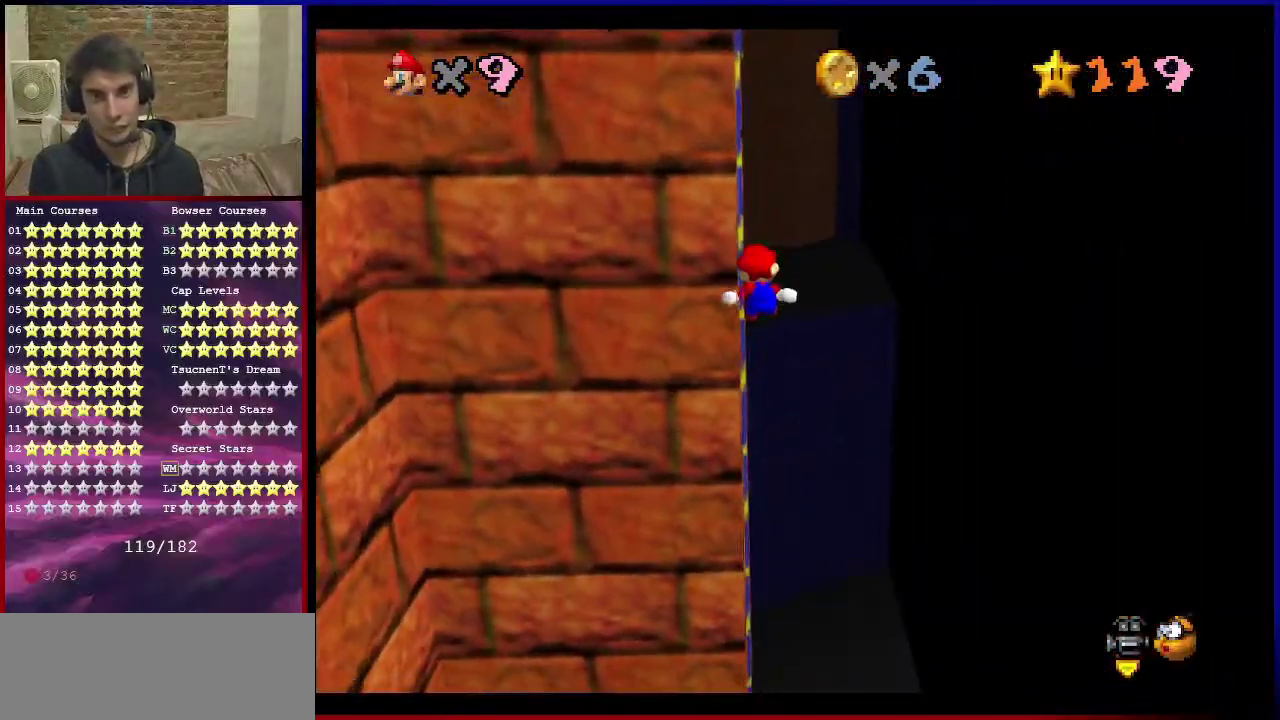
{"dt_ms": 500, "buttons": ["Z", "C_RIGHT"], "left_stick": "up-left", "events": [[233, "C_RIGHT", "down"], [333, "C_RIGHT", "up"], [400, "left_stick", "up-left"], [433, "C_RIGHT", "down"]]}
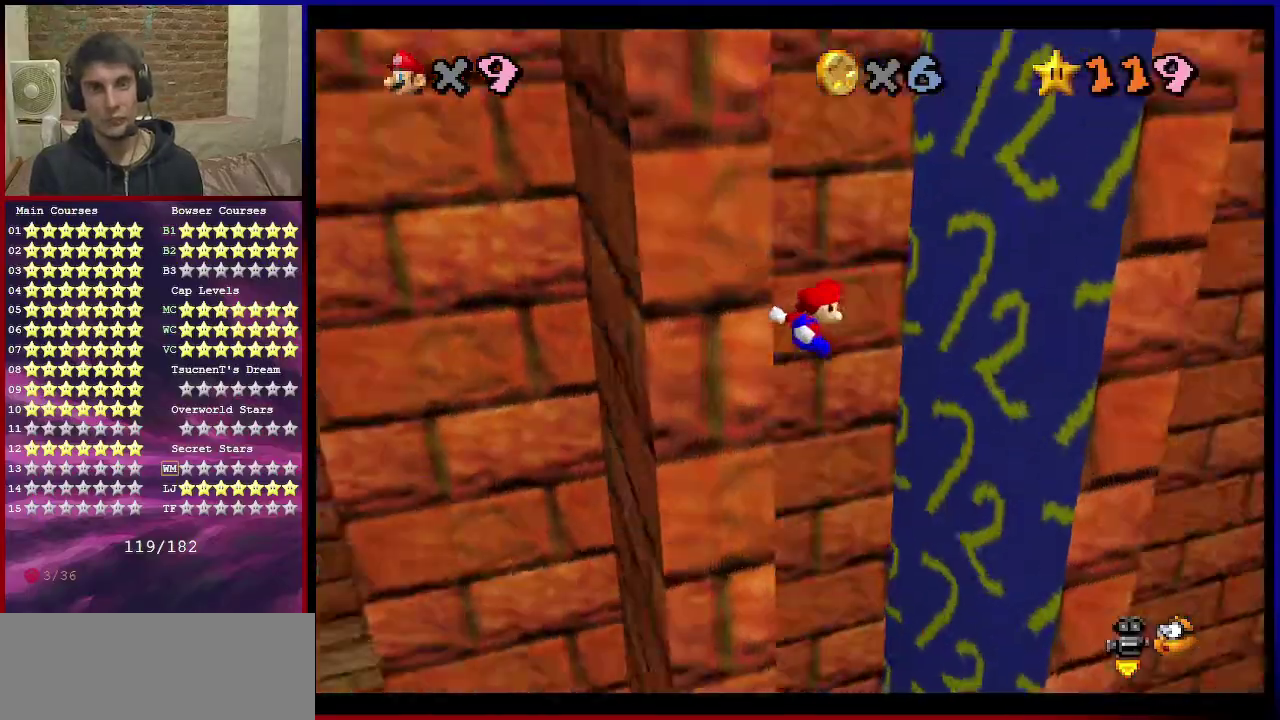
{"dt_ms": 701, "buttons": ["A"], "left_stick": "up-left", "events": [[33, "C_RIGHT", "up"], [33, "left_stick", "up"], [234, "left_stick", "up-right"], [467, "Z", "up"], [501, "A", "down"], [501, "left_stick", "up-left"]]}
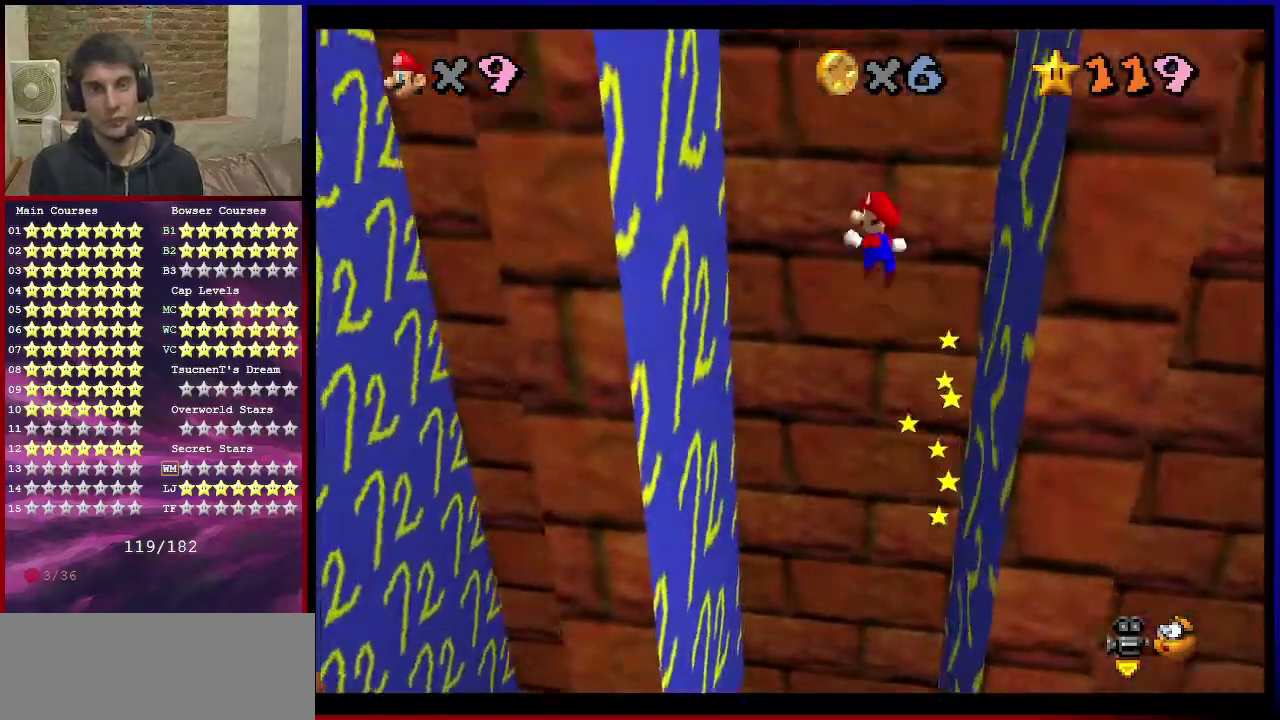
{"dt_ms": 300, "buttons": ["A"], "left_stick": "up-left", "events": []}
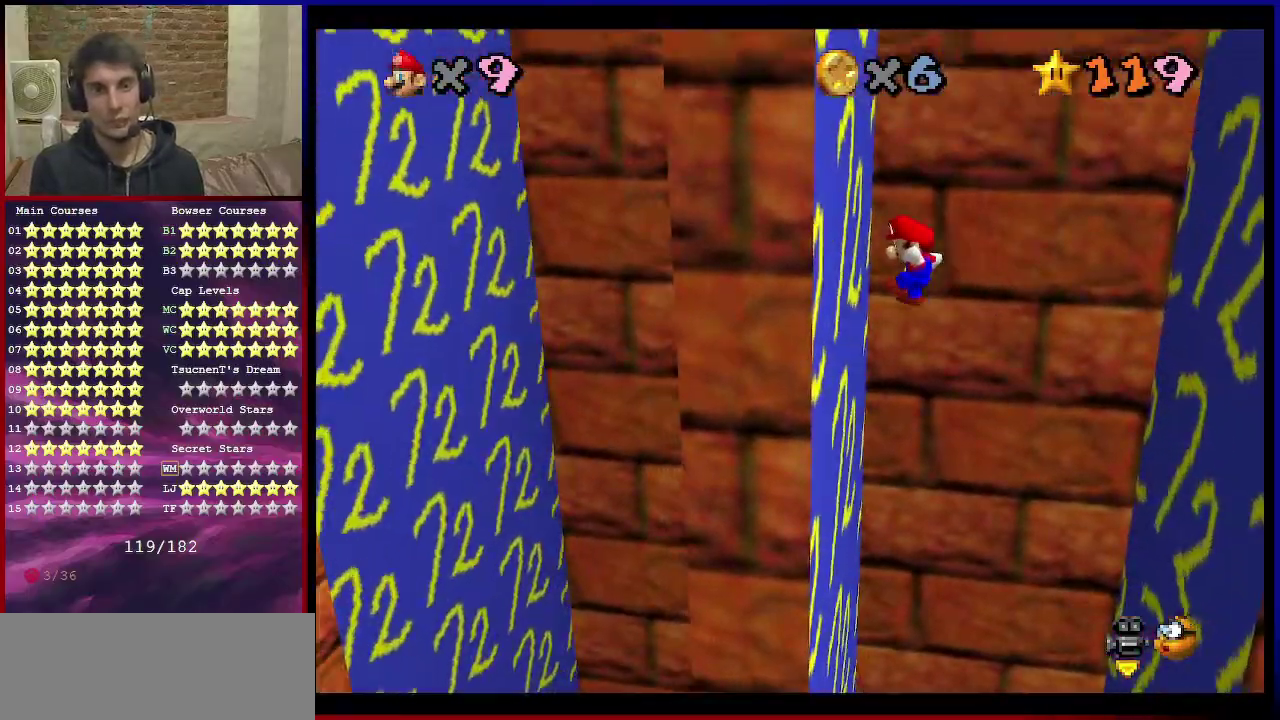
{"dt_ms": 501, "buttons": ["A"], "left_stick": "up-right", "events": [[33, "A", "up"], [33, "left_stick", "up"], [200, "A", "down"], [234, "left_stick", "up-right"]]}
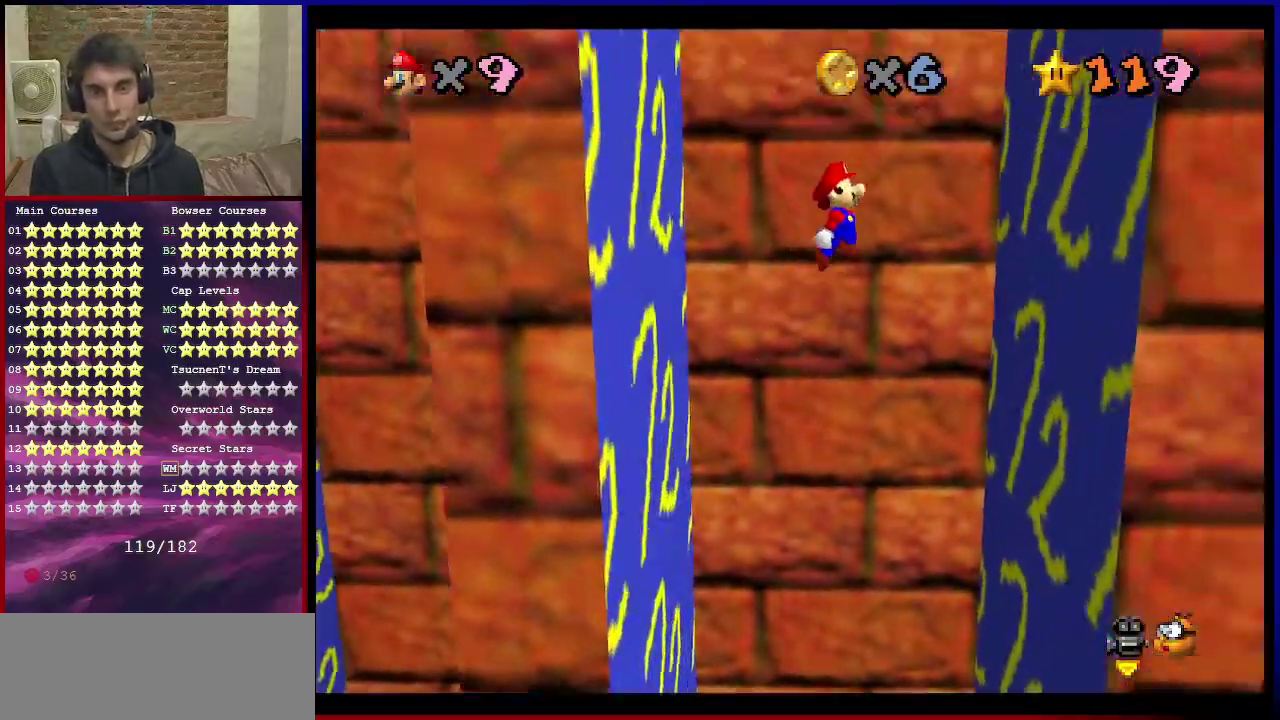
{"dt_ms": 400, "buttons": [], "left_stick": "up", "events": [[233, "A", "up"], [367, "left_stick", "up"]]}